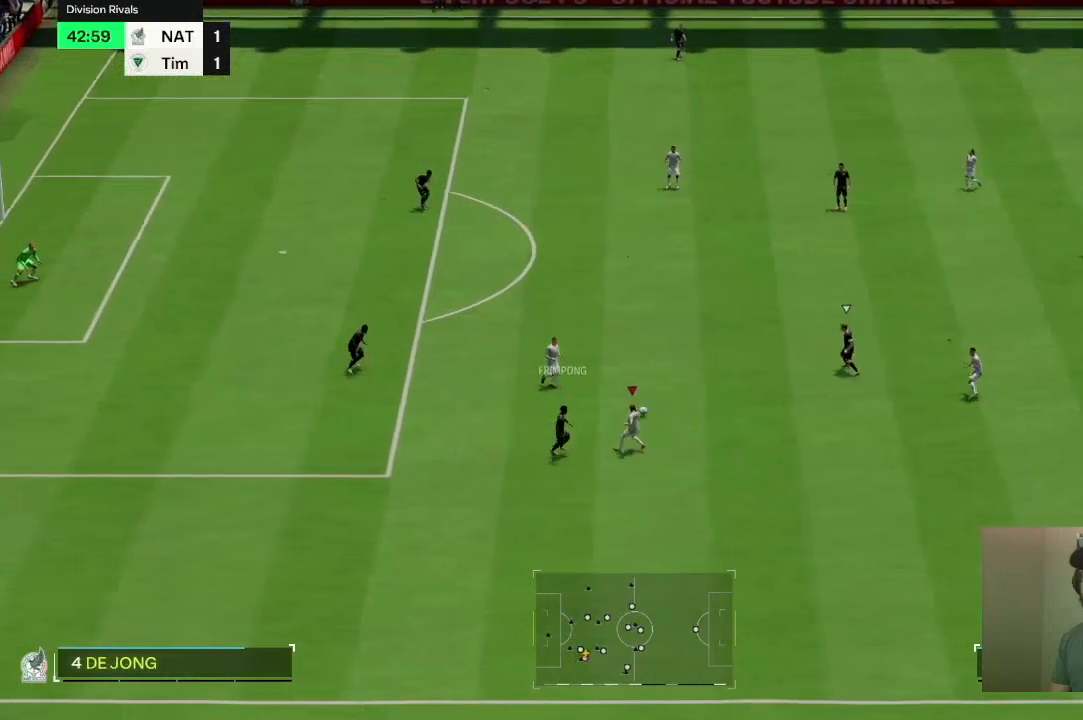
Gameplay with a controller (PlayStation layout); each line is a JSON object with the inputs held at the frame after it. "events" lists button and stick changes between this image and that frame as [ms after this image, input, new state], when the widget could be followed in between. Not read: L3 R3.
{"buttons": ["R2"], "left_stick": "up", "right_stick": "center", "events": [[66, "left_stick", "up"], [200, "left_stick", "up-right"], [267, "L2", "up"], [300, "R2", "down"], [433, "left_stick", "up"]]}
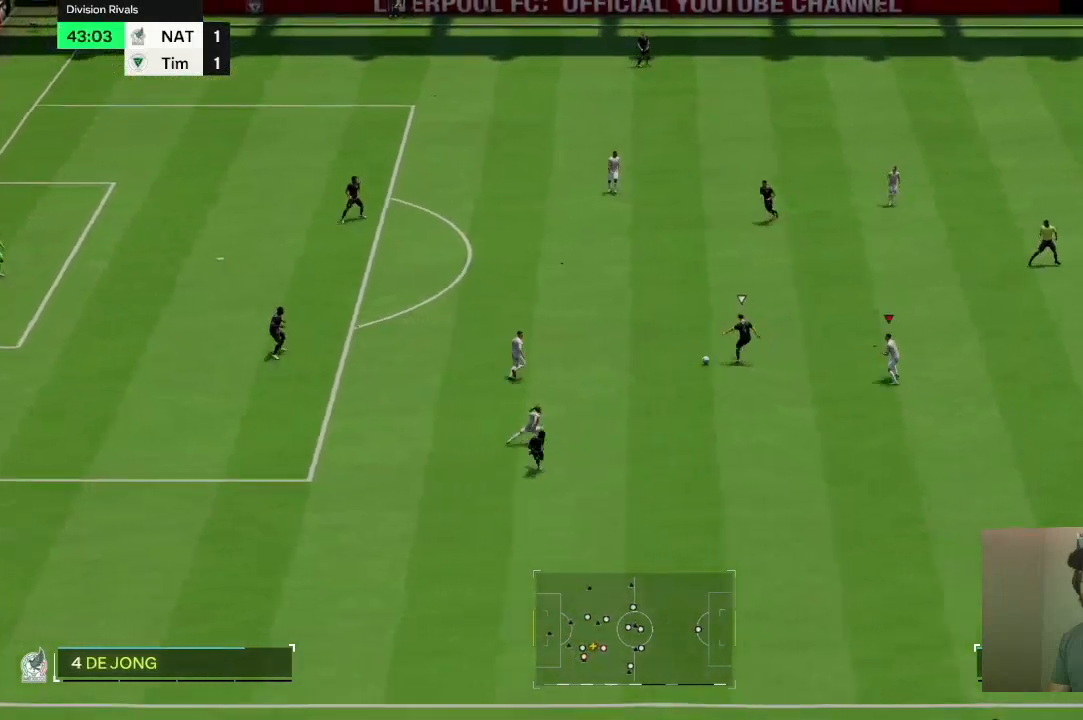
{"buttons": ["R2"], "left_stick": "up", "right_stick": "center", "events": []}
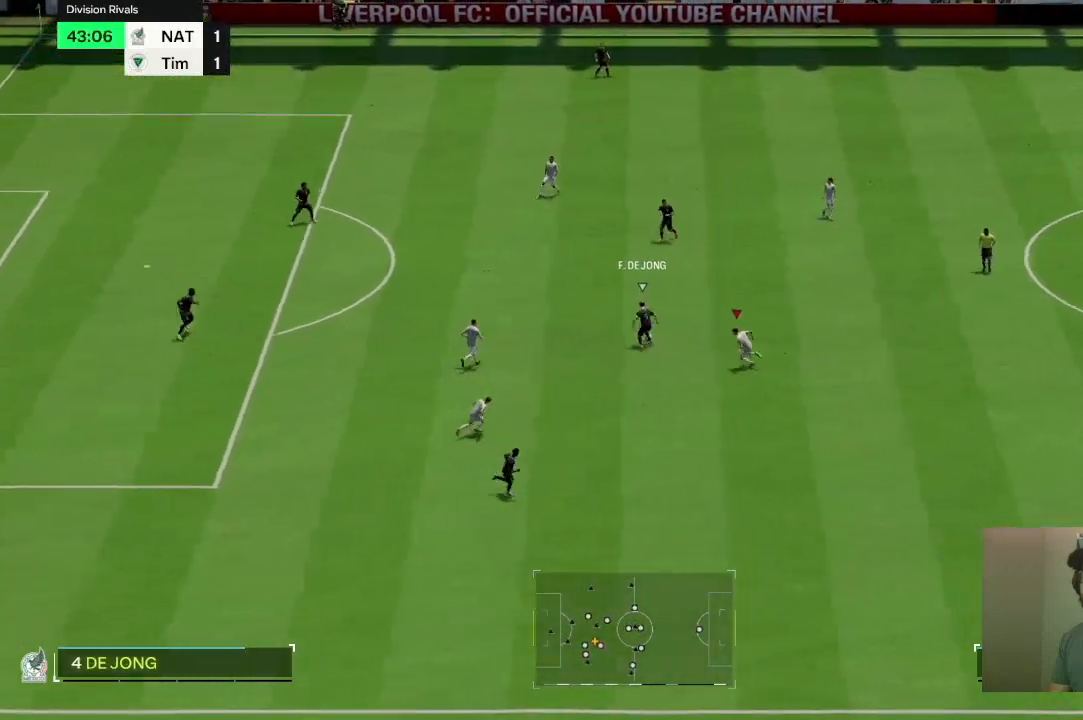
{"buttons": ["R2"], "left_stick": "up", "right_stick": "center", "events": [[233, "L2", "down"], [367, "L2", "up"]]}
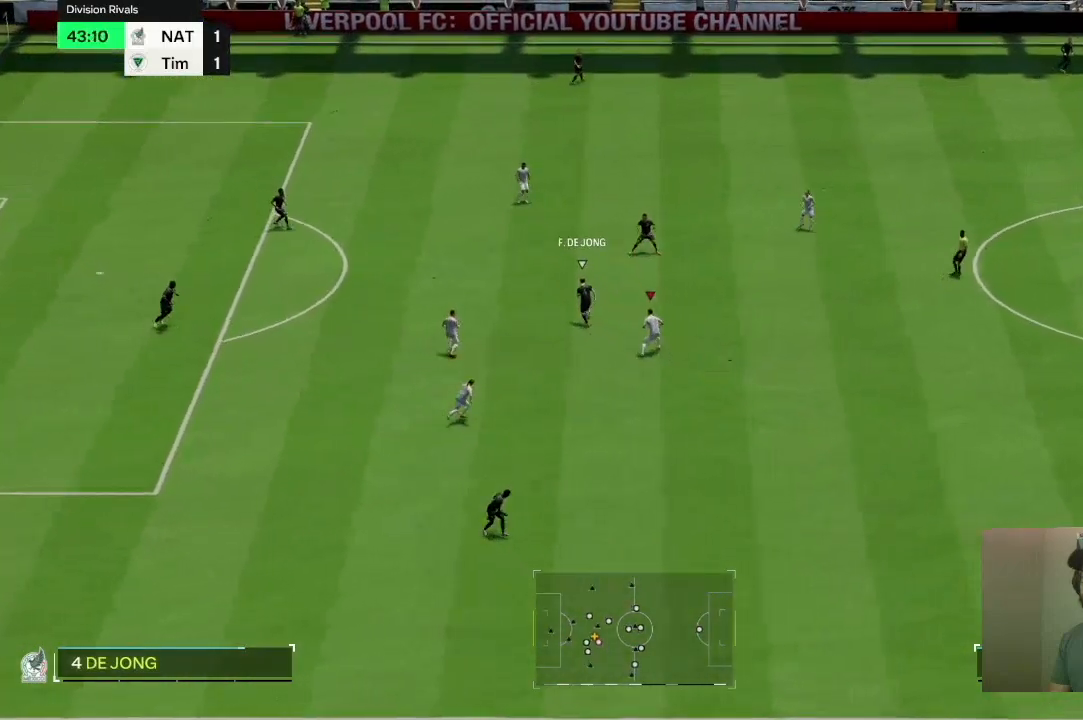
{"buttons": ["R2"], "left_stick": "up", "right_stick": "center", "events": []}